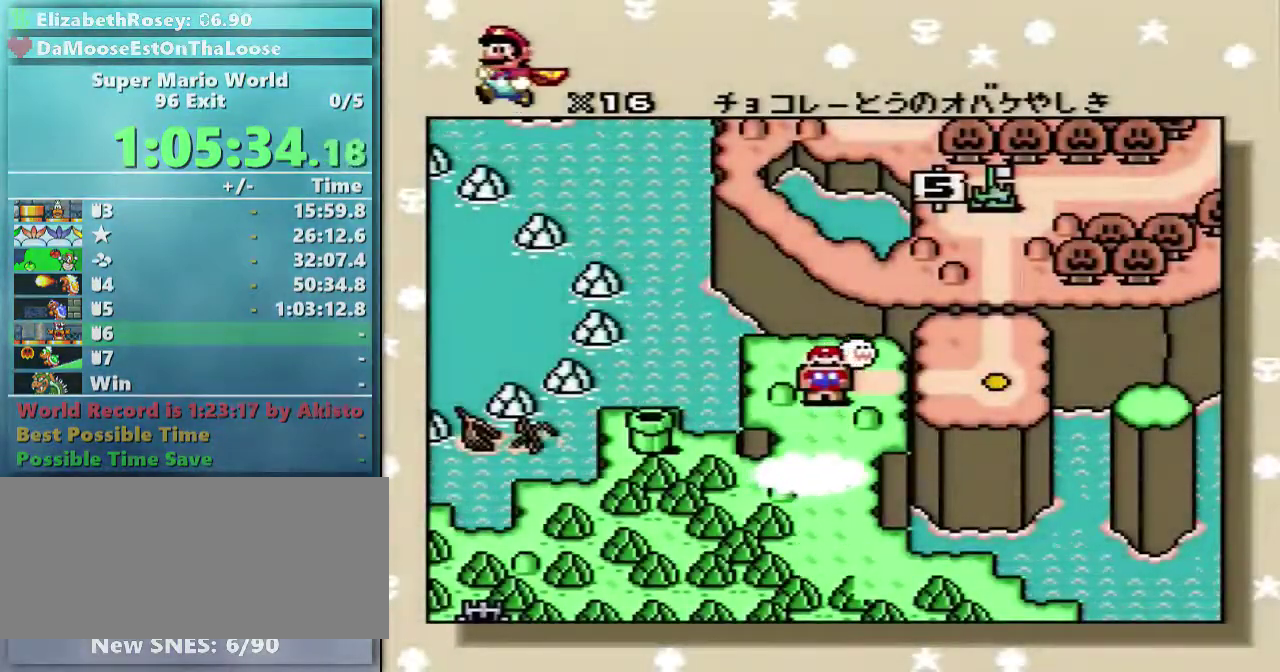
Gameplay with a controller (Nintendo layout); each line is a JSON object with the inputs held at the frame after it. "events" lists button and stick changes between this image and that frame as [ms after this image, input, new state], when the widget could be followed in between. Not read: L3 R3 SELECT.
{"buttons": ["A"], "events": [[300, "A", "down"]]}
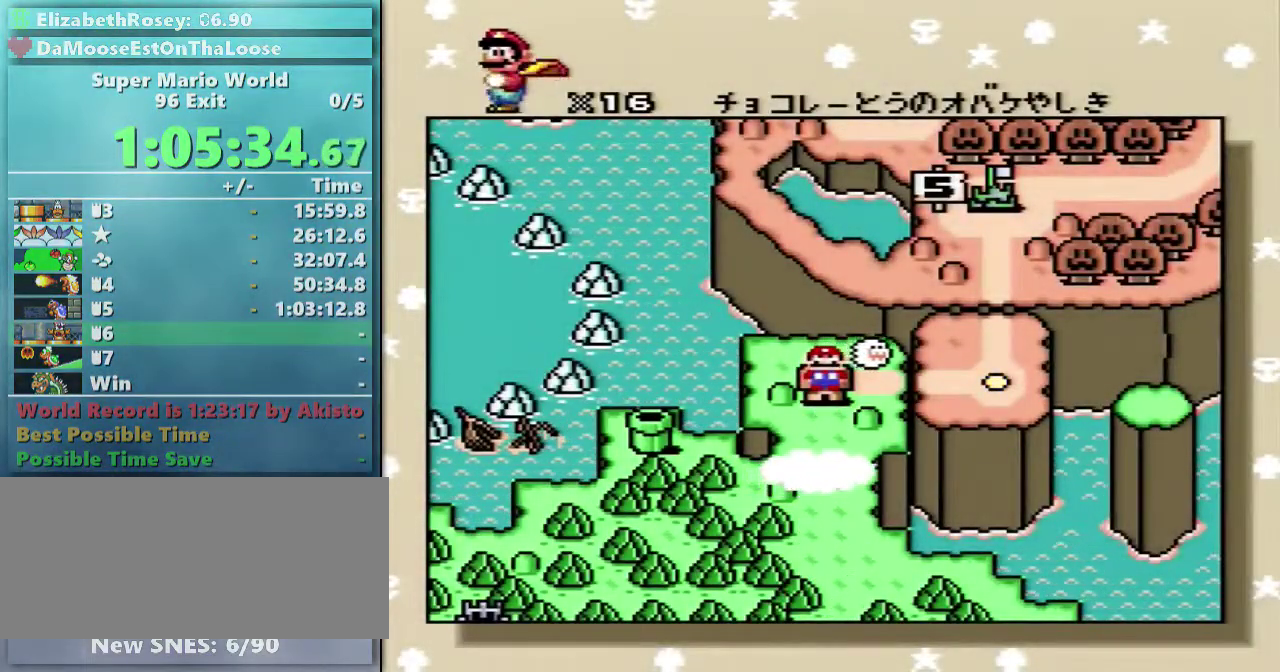
{"buttons": ["B"], "events": [[150, "A", "up"], [150, "B", "down"], [200, "A", "down"], [200, "B", "up"], [300, "A", "up"], [300, "B", "down"], [400, "A", "down"], [400, "B", "up"], [500, "A", "up"], [500, "B", "down"]]}
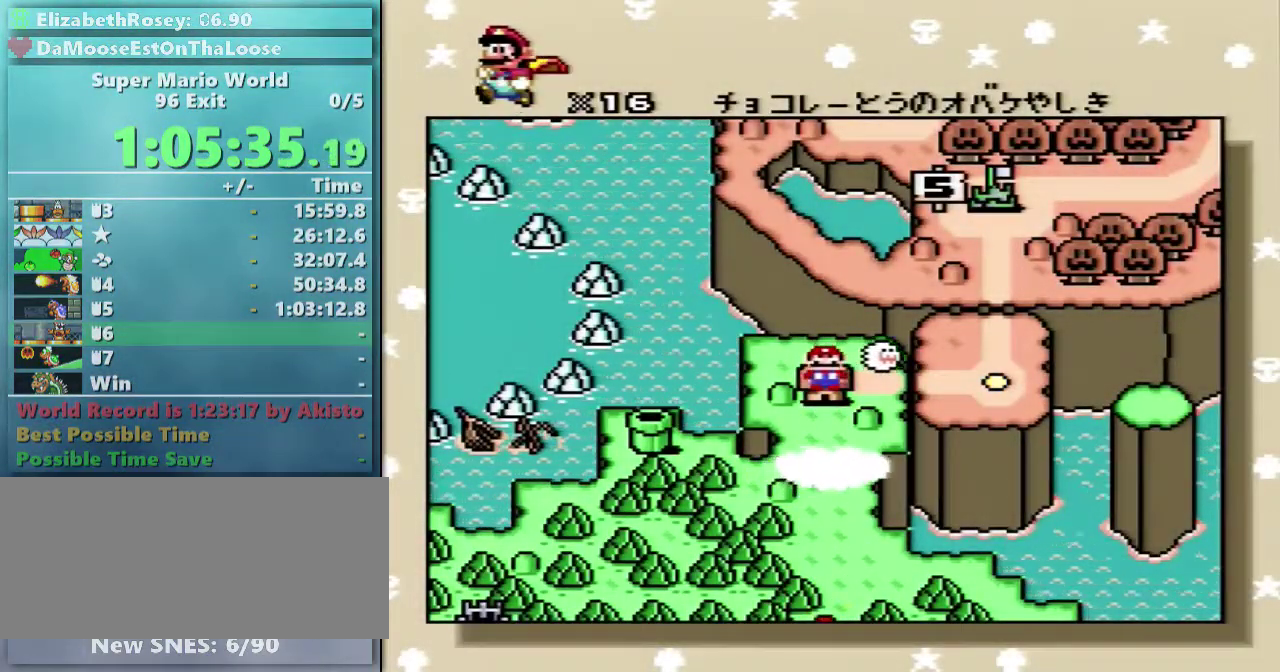
{"buttons": ["B"], "events": [[100, "A", "down"], [100, "B", "up"], [300, "B", "down"], [350, "A", "up"]]}
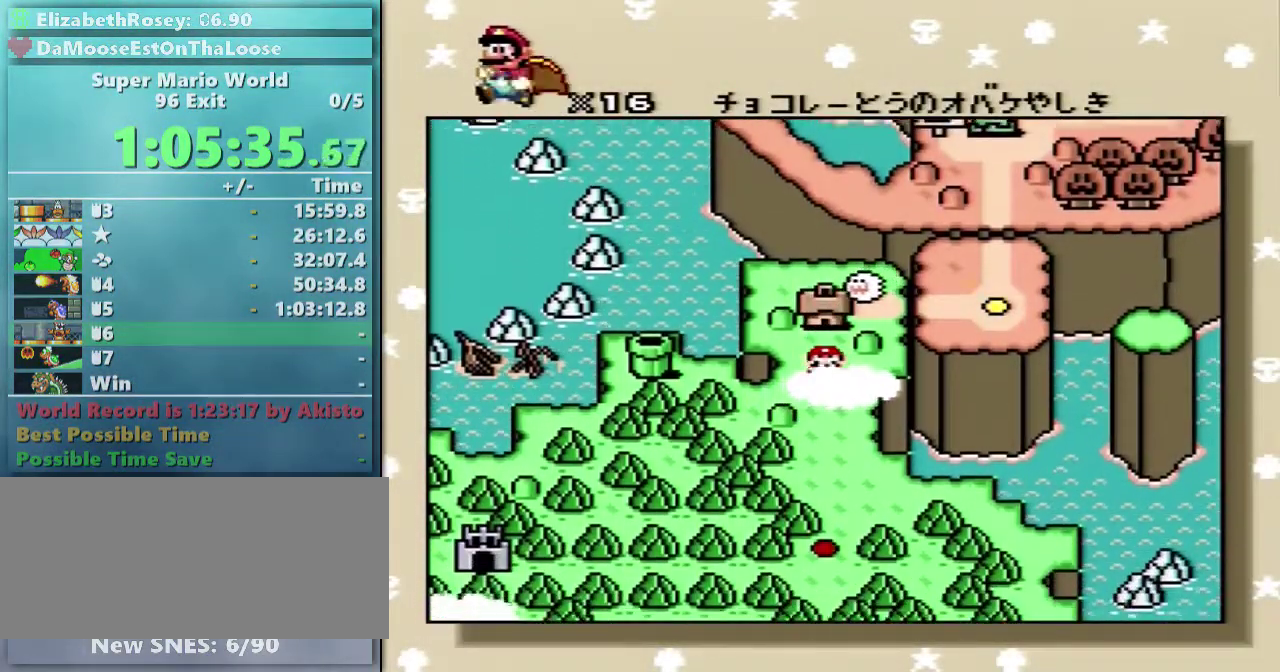
{"buttons": ["A"], "events": [[100, "A", "down"], [200, "A", "up"], [300, "A", "down"], [300, "B", "up"], [417, "A", "up"], [417, "B", "down"], [500, "A", "down"], [500, "B", "up"]]}
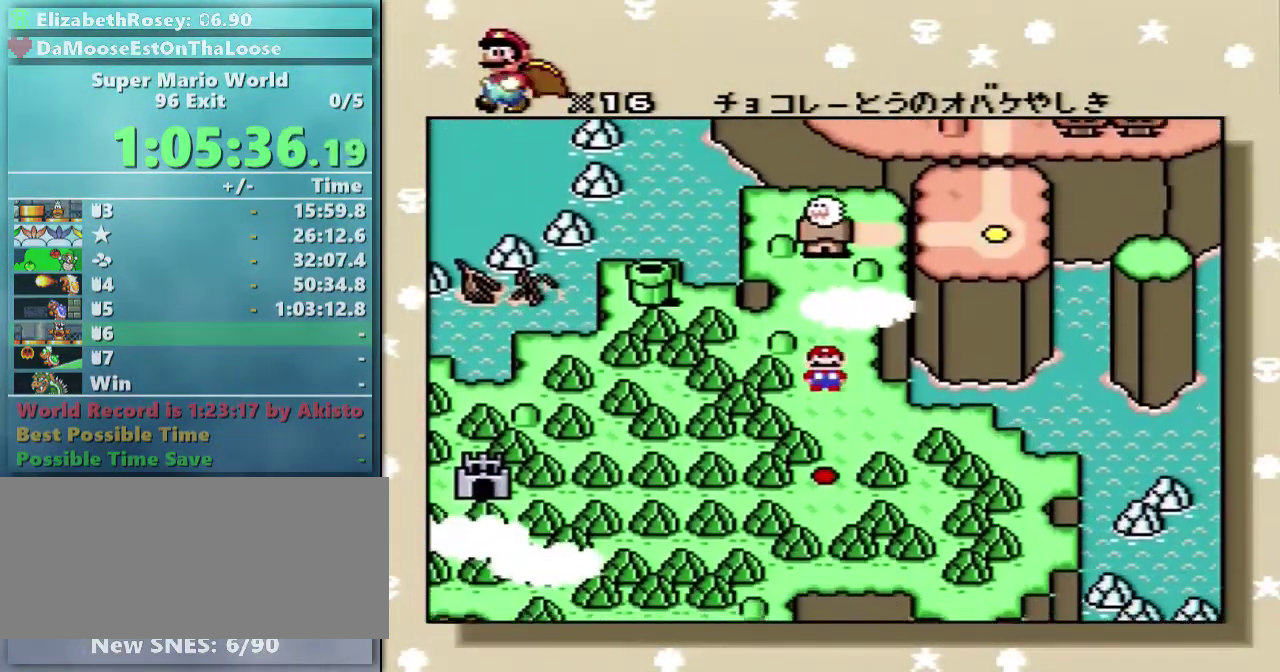
{"buttons": ["B"], "events": [[67, "B", "down"], [100, "A", "up"], [200, "A", "down"], [250, "A", "up"], [350, "A", "down"], [350, "B", "up"], [450, "A", "up"], [450, "B", "down"]]}
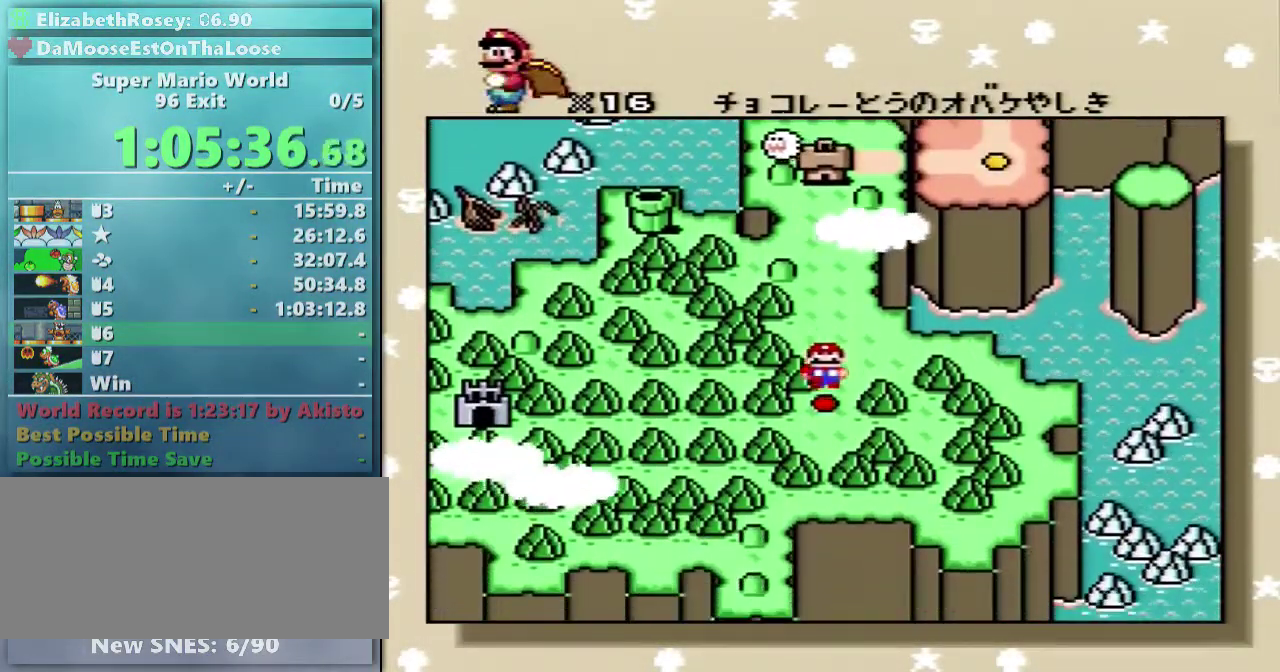
{"buttons": ["B"], "events": [[50, "A", "down"], [50, "B", "up"], [100, "A", "up"], [100, "B", "down"], [200, "A", "down"], [200, "B", "up"], [300, "A", "up"], [300, "B", "down"], [400, "B", "up"], [450, "A", "down"], [500, "A", "up"], [500, "B", "down"]]}
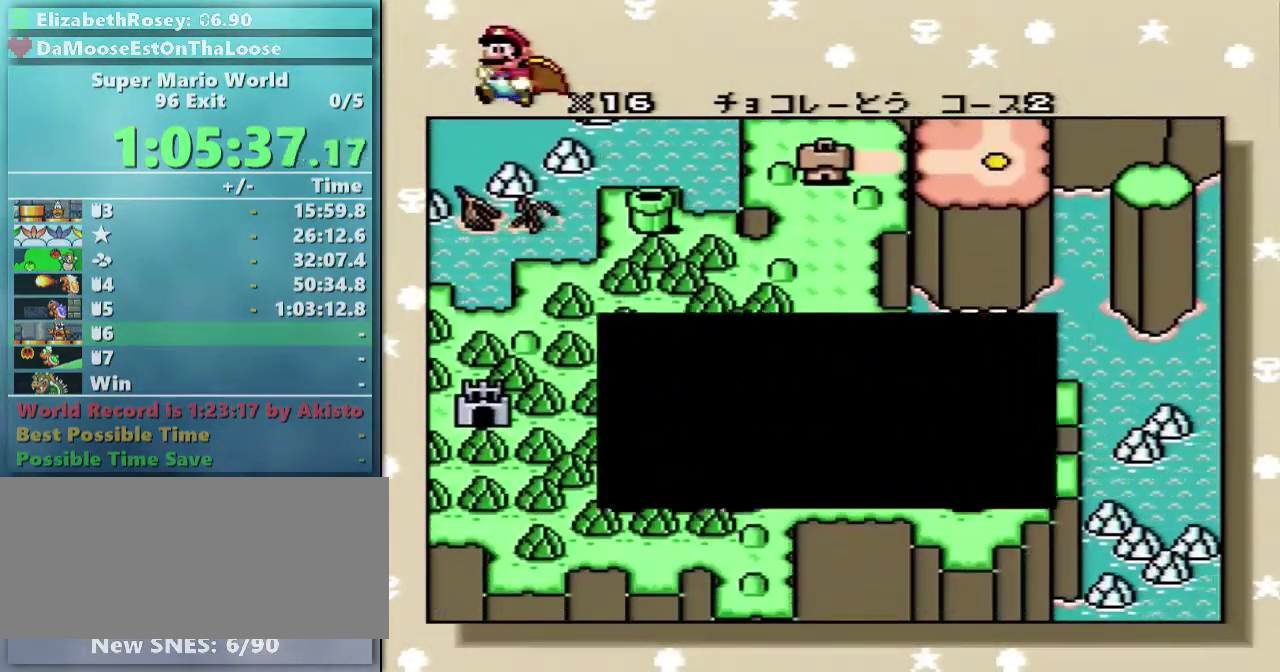
{"buttons": ["A", "B"], "events": [[100, "A", "down"], [100, "B", "up"], [150, "B", "down"], [200, "A", "up"], [300, "A", "down"], [400, "A", "up"], [500, "A", "down"]]}
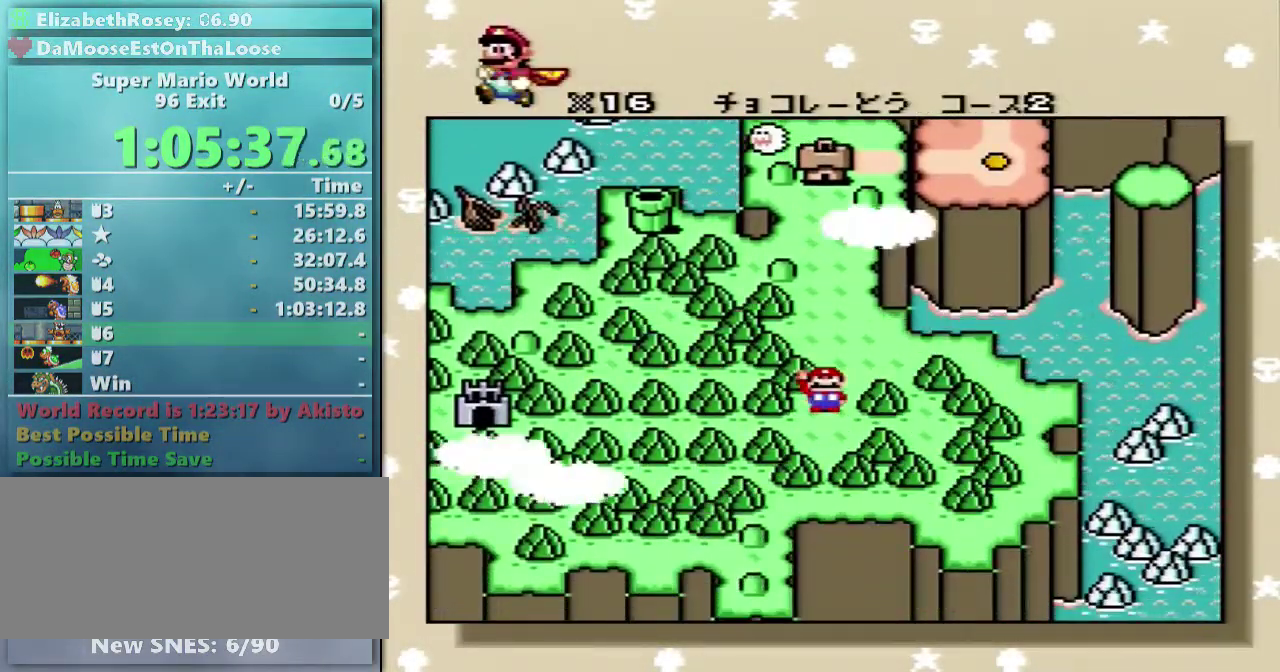
{"buttons": ["B"], "events": [[50, "A", "up"], [317, "A", "down"], [400, "A", "up"]]}
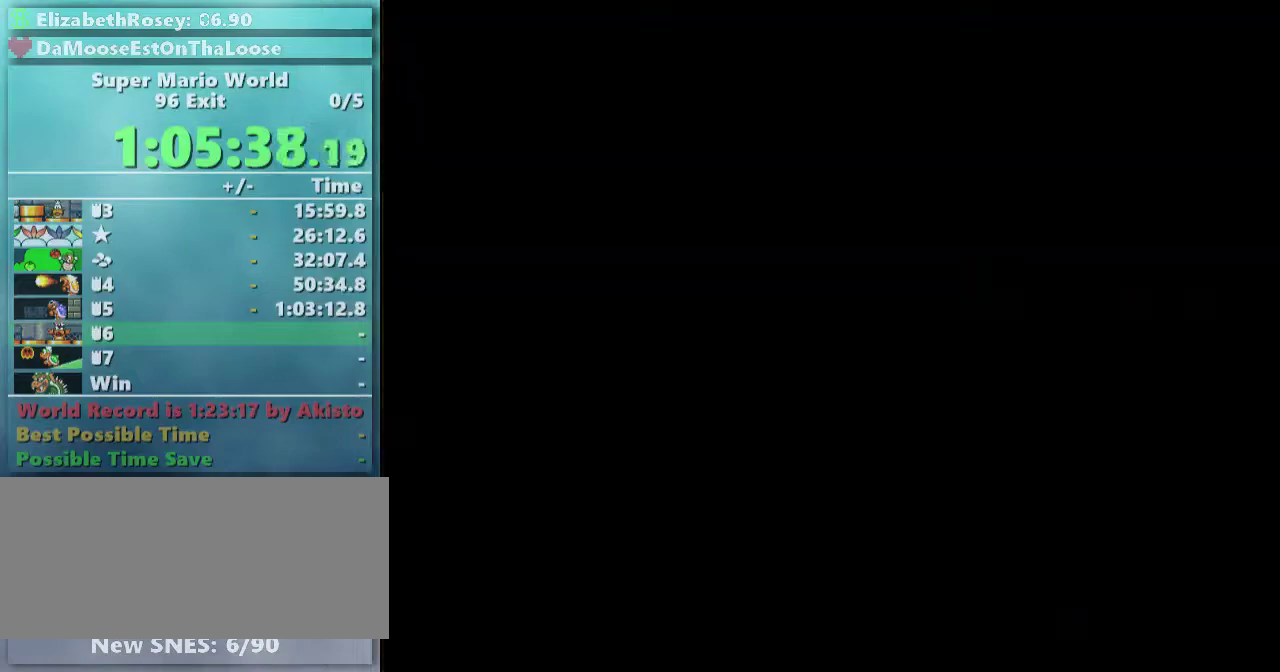
{"buttons": [], "events": [[150, "B", "up"]]}
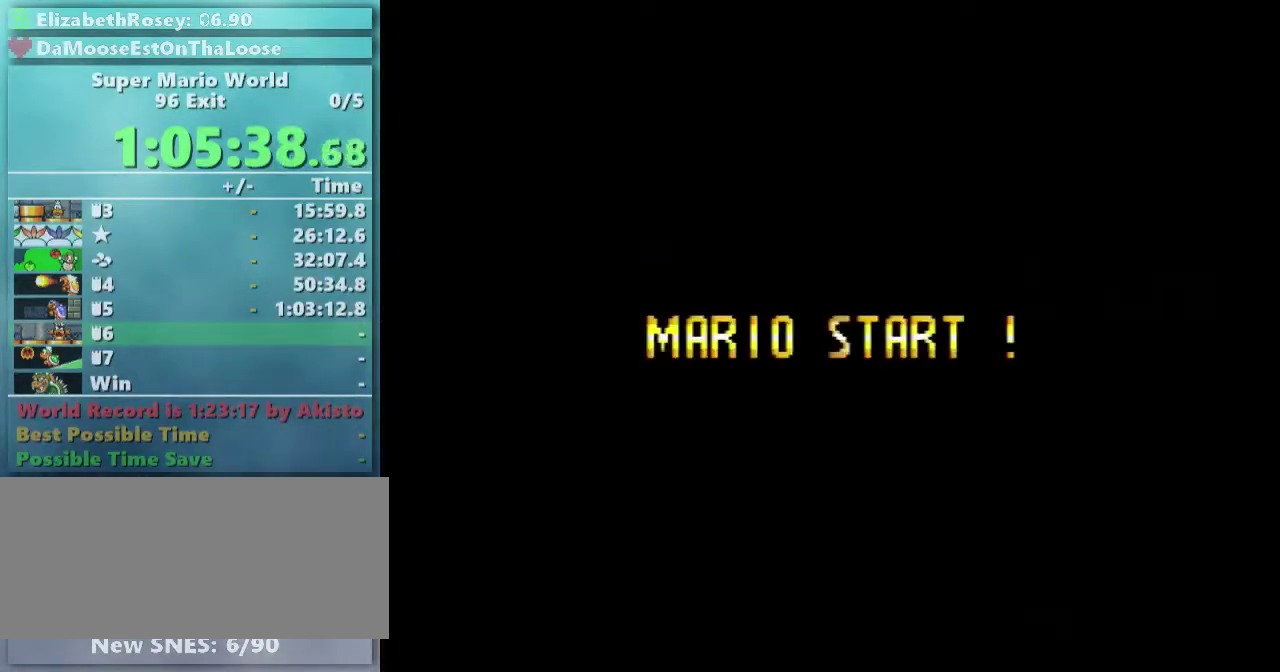
{"buttons": [], "events": []}
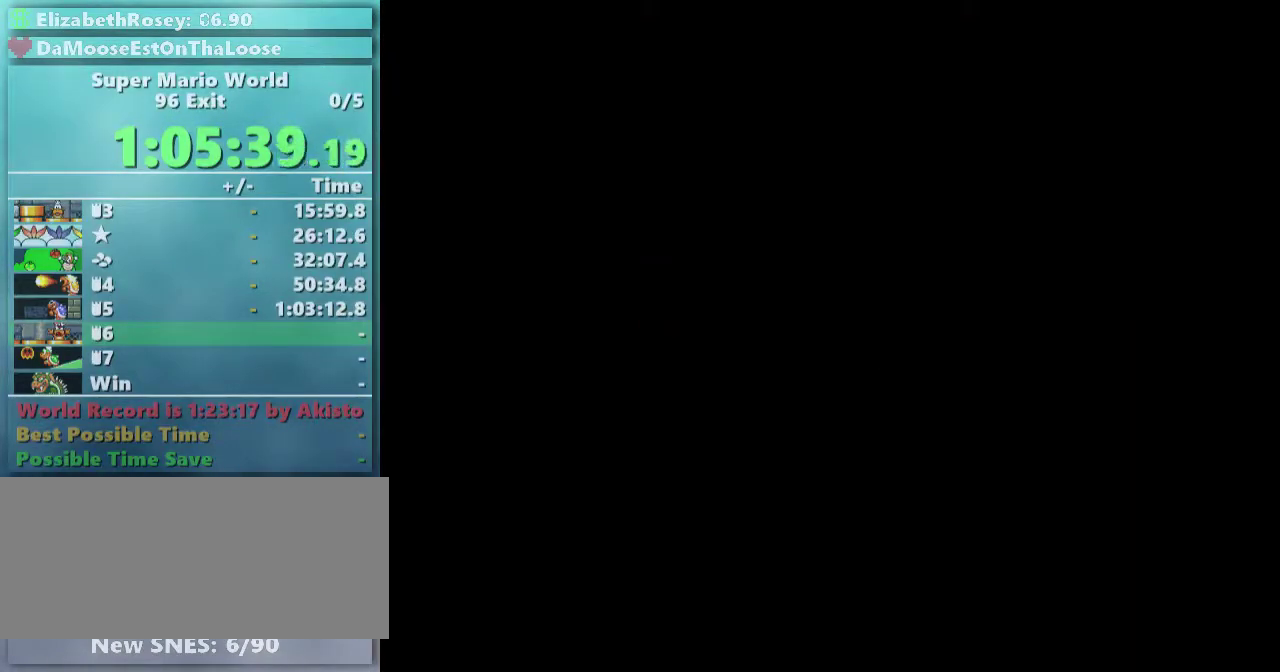
{"buttons": [], "events": []}
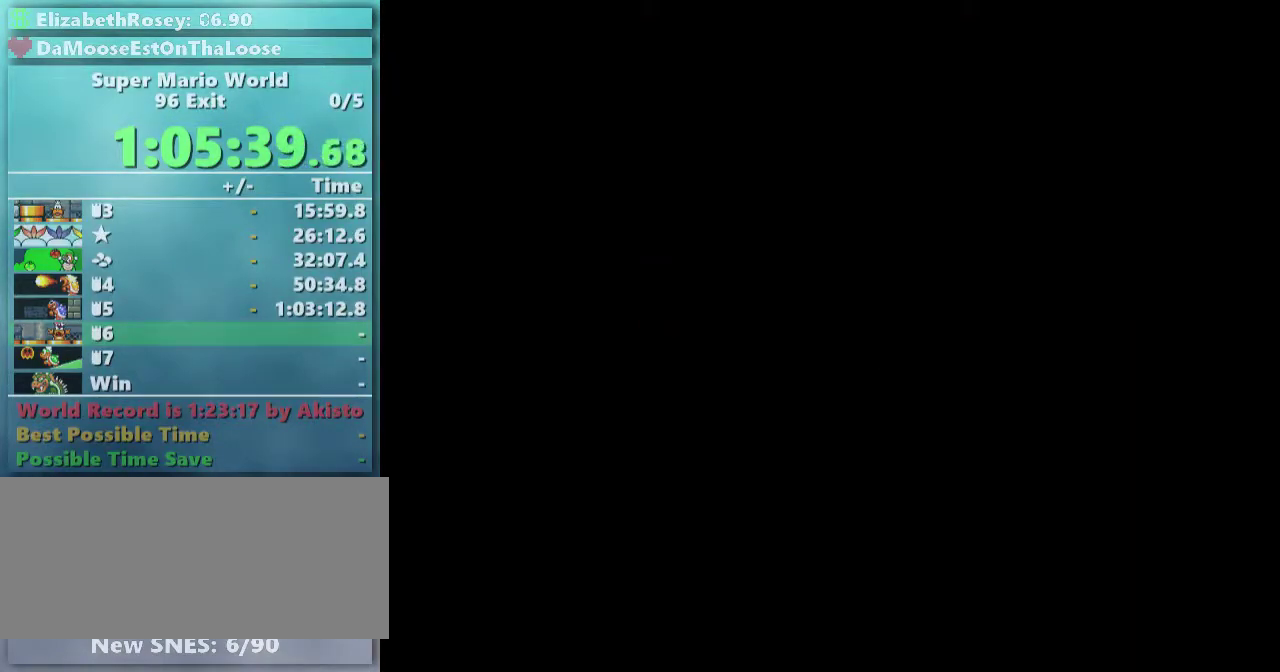
{"buttons": ["Y", "DPAD_RIGHT"], "events": [[250, "DPAD_RIGHT", "down"], [250, "Y", "down"]]}
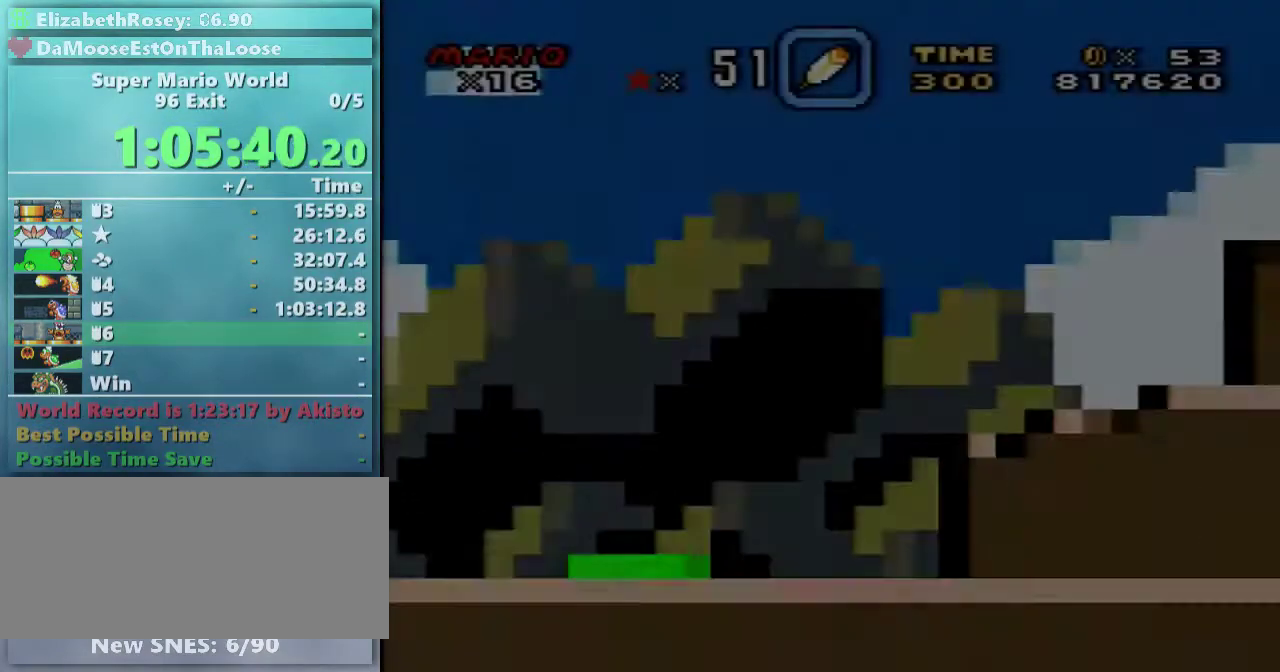
{"buttons": ["B", "Y", "DPAD_RIGHT"], "events": [[500, "B", "down"]]}
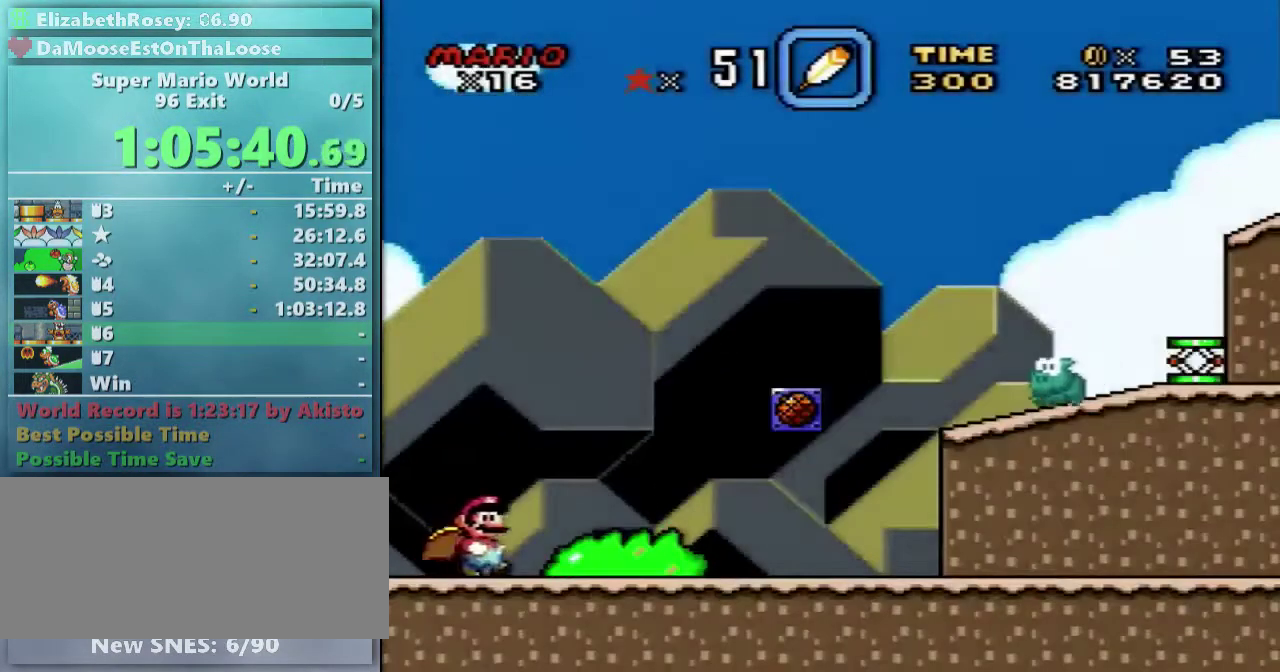
{"buttons": ["B", "Y", "DPAD_RIGHT"], "events": [[300, "B", "up"], [350, "B", "down"]]}
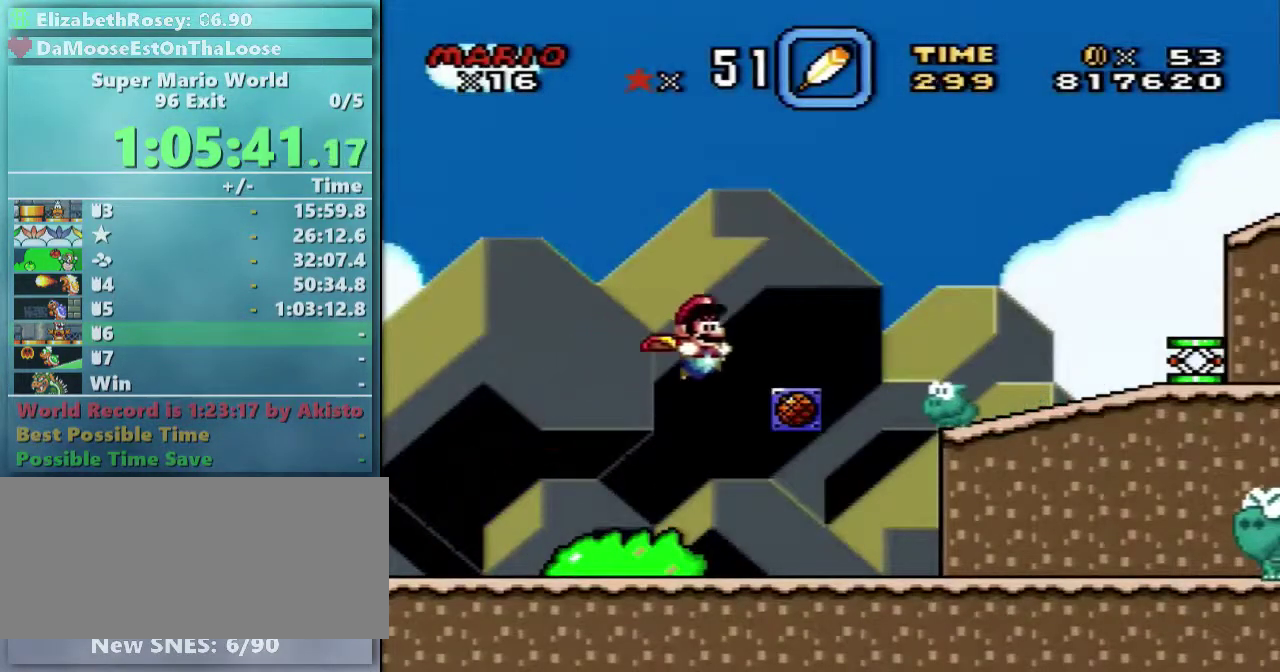
{"buttons": ["Y", "DPAD_RIGHT"], "events": [[467, "B", "up"]]}
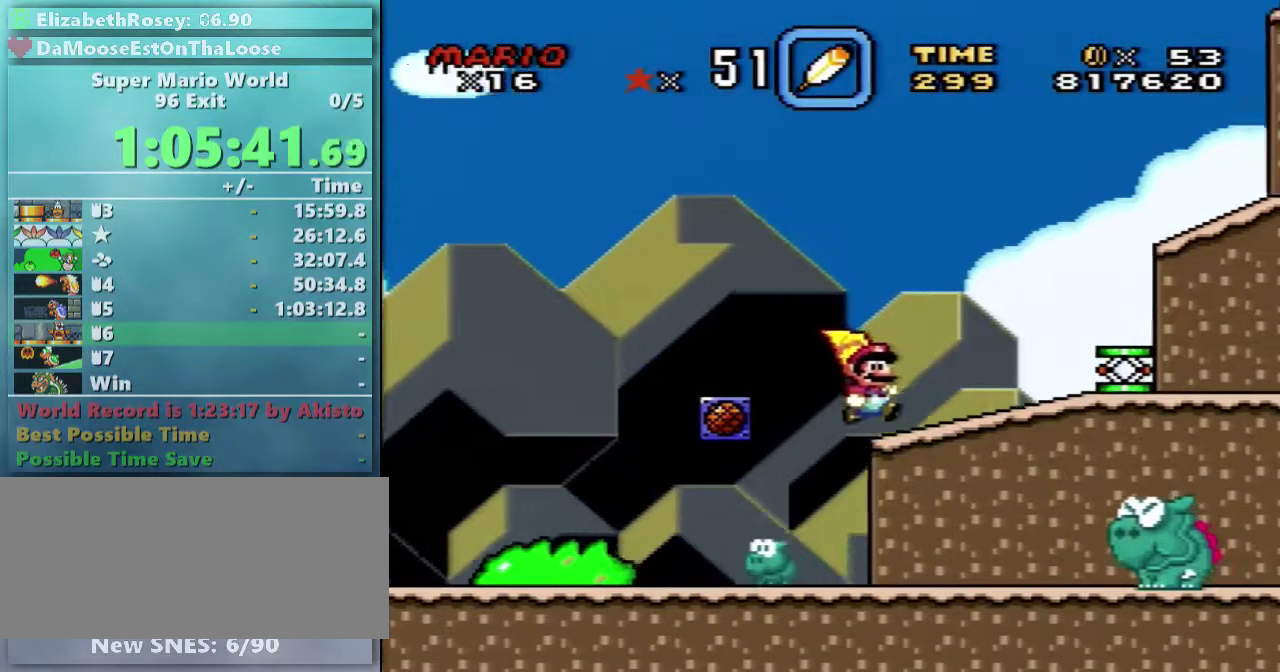
{"buttons": ["Y", "DPAD_RIGHT"], "events": [[300, "B", "down"], [400, "B", "up"]]}
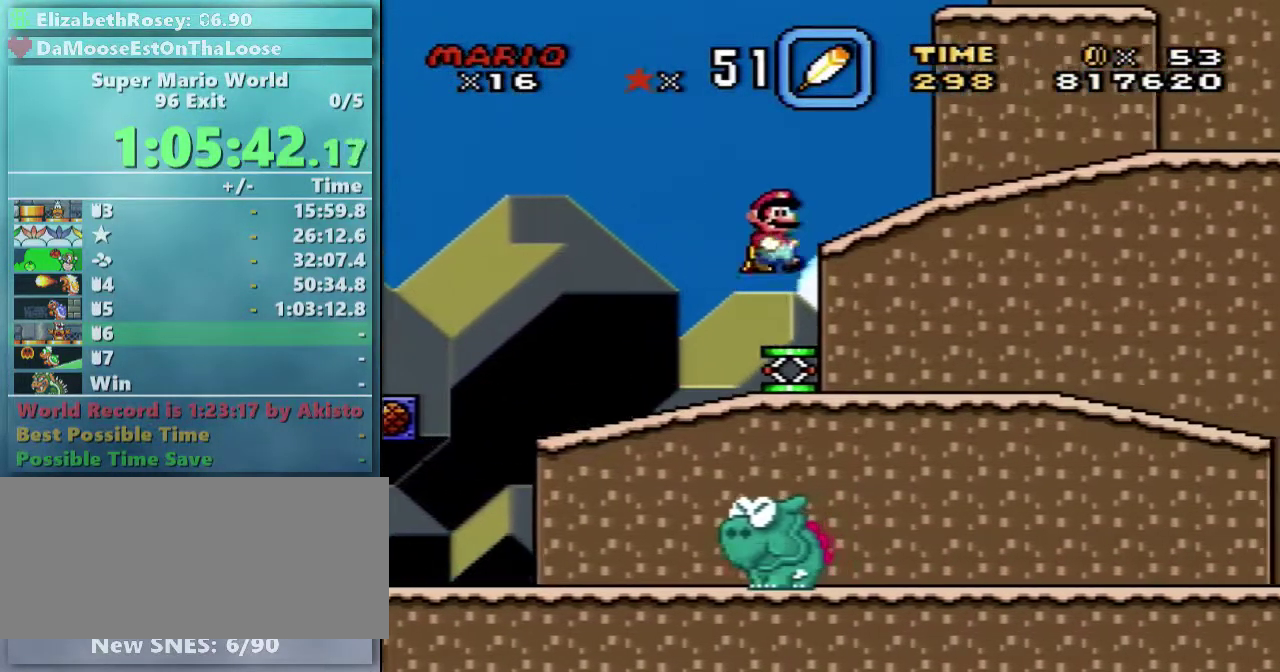
{"buttons": ["Y", "DPAD_RIGHT"], "events": []}
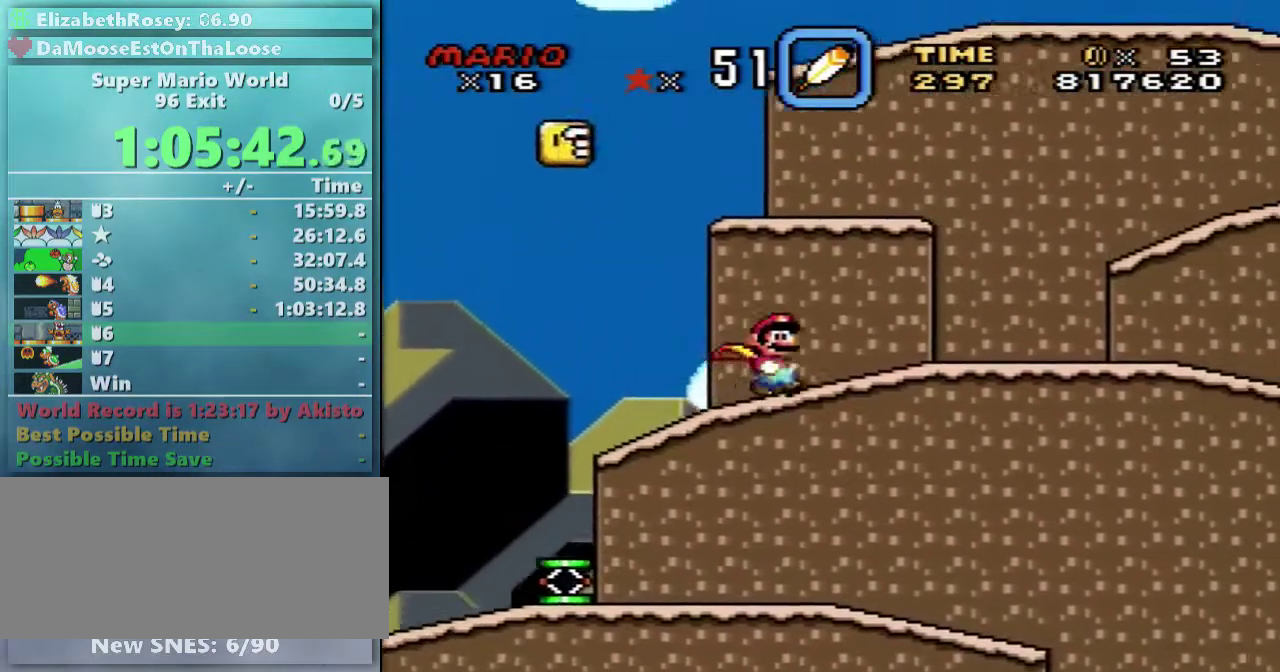
{"buttons": ["X", "DPAD_RIGHT"], "events": [[300, "X", "down"], [300, "Y", "up"]]}
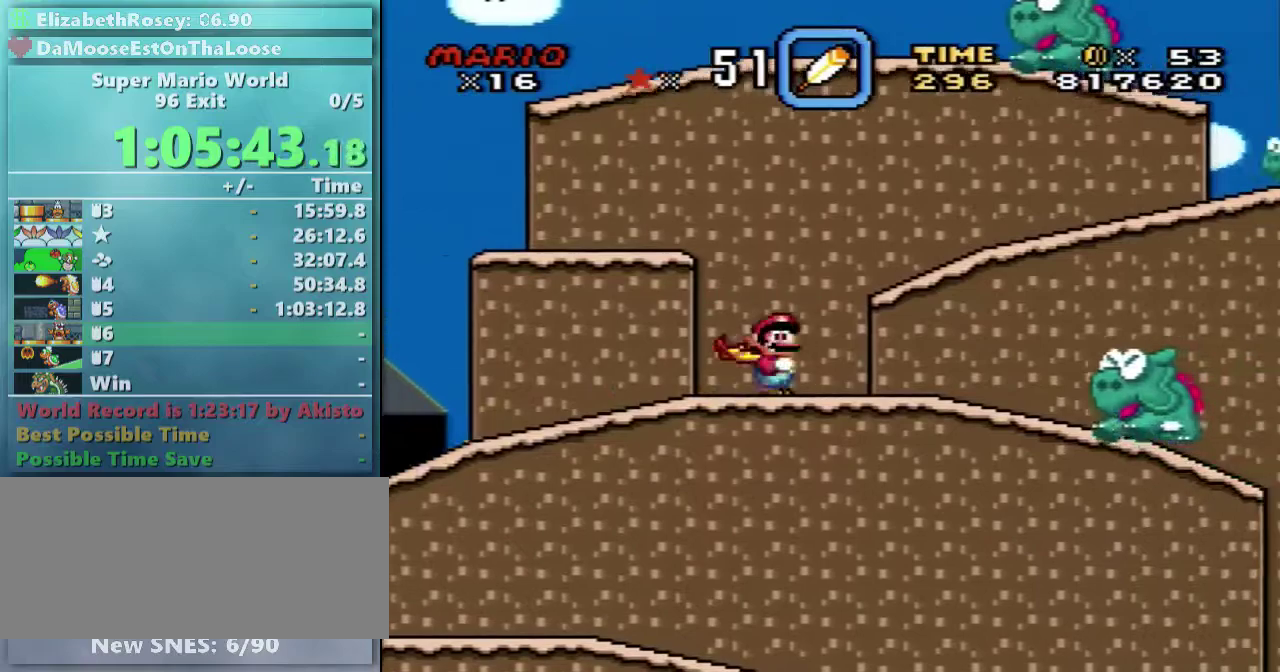
{"buttons": ["A", "X", "DPAD_RIGHT"], "events": [[200, "A", "down"]]}
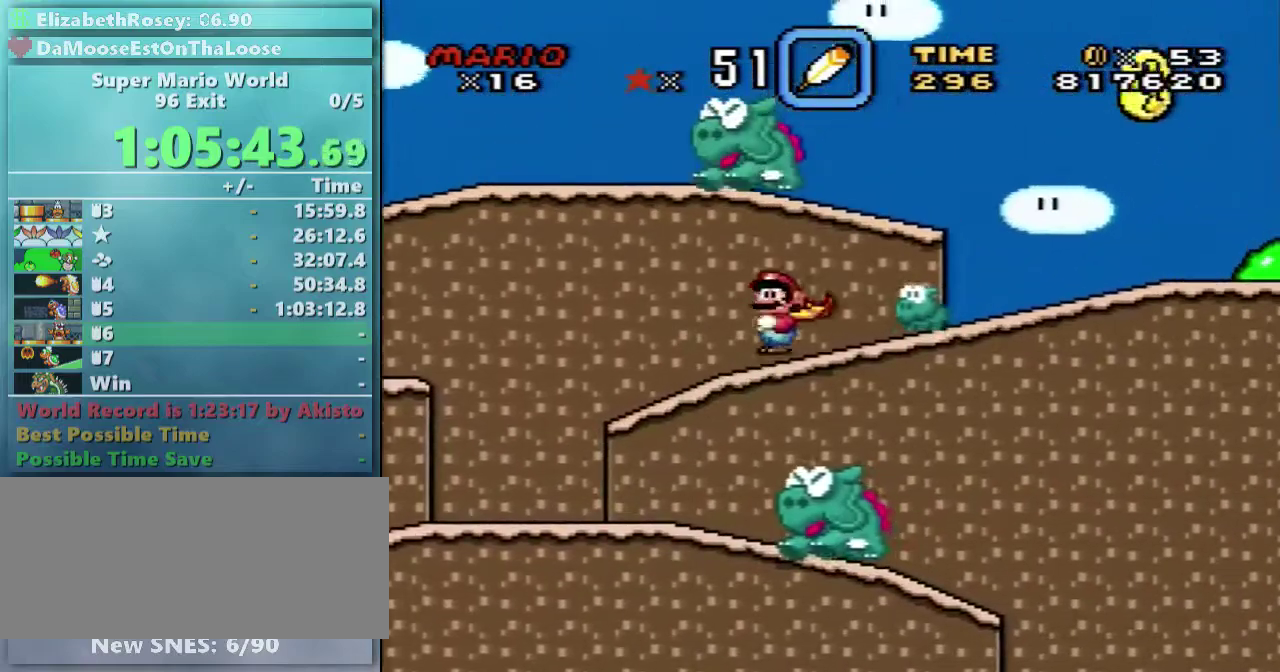
{"buttons": ["A", "X", "DPAD_RIGHT"], "events": []}
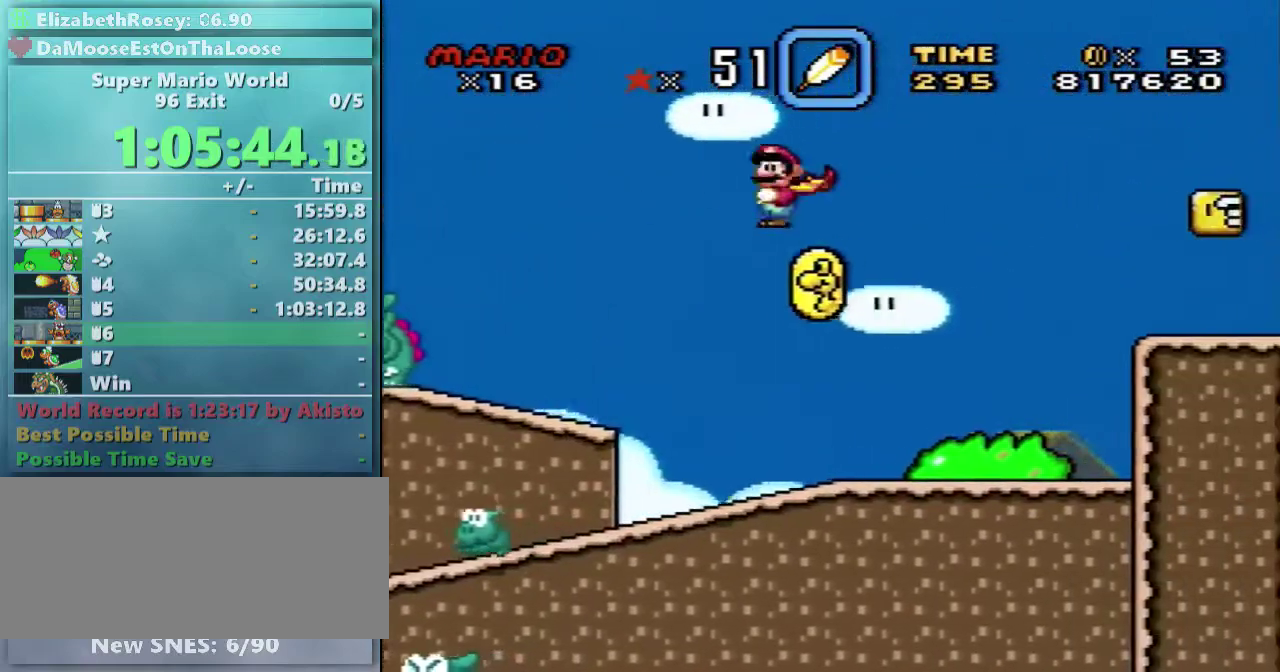
{"buttons": ["X", "DPAD_RIGHT"], "events": [[200, "A", "up"]]}
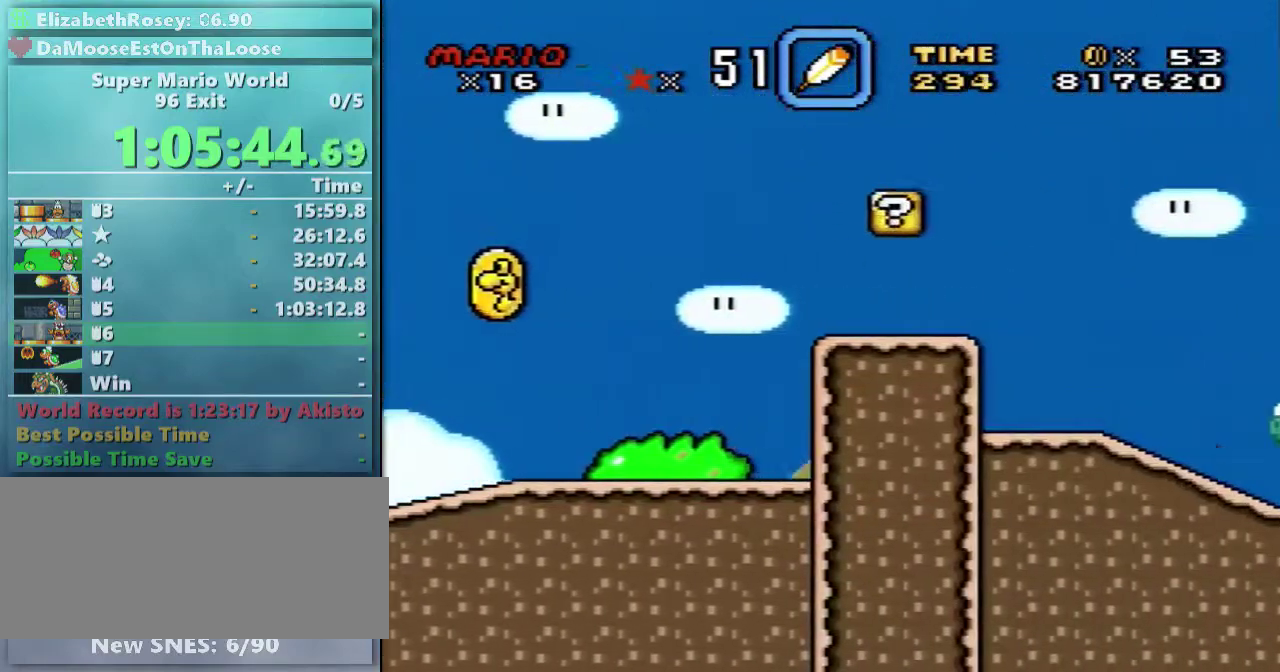
{"buttons": ["X", "DPAD_RIGHT"], "events": []}
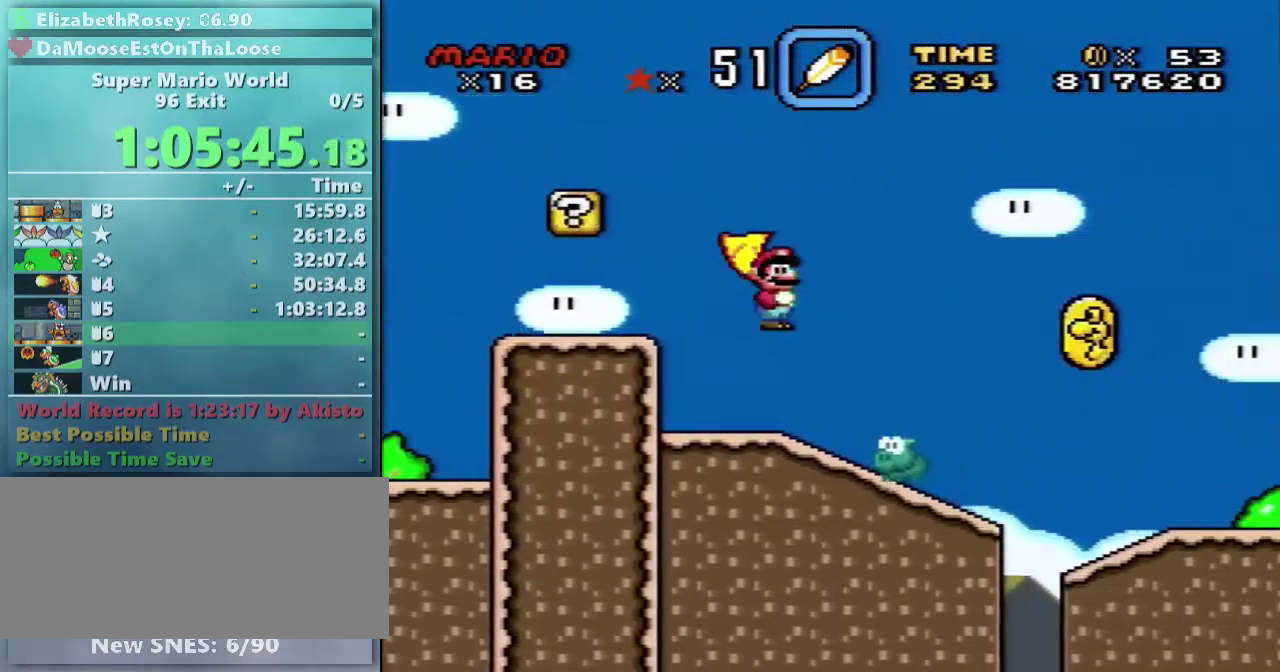
{"buttons": ["X", "DPAD_RIGHT"], "events": [[250, "DPAD_RIGHT", "up"], [250, "DPAD_UP", "down"], [300, "DPAD_LEFT", "down"], [400, "DPAD_LEFT", "up"], [467, "DPAD_RIGHT", "down"], [467, "DPAD_UP", "up"]]}